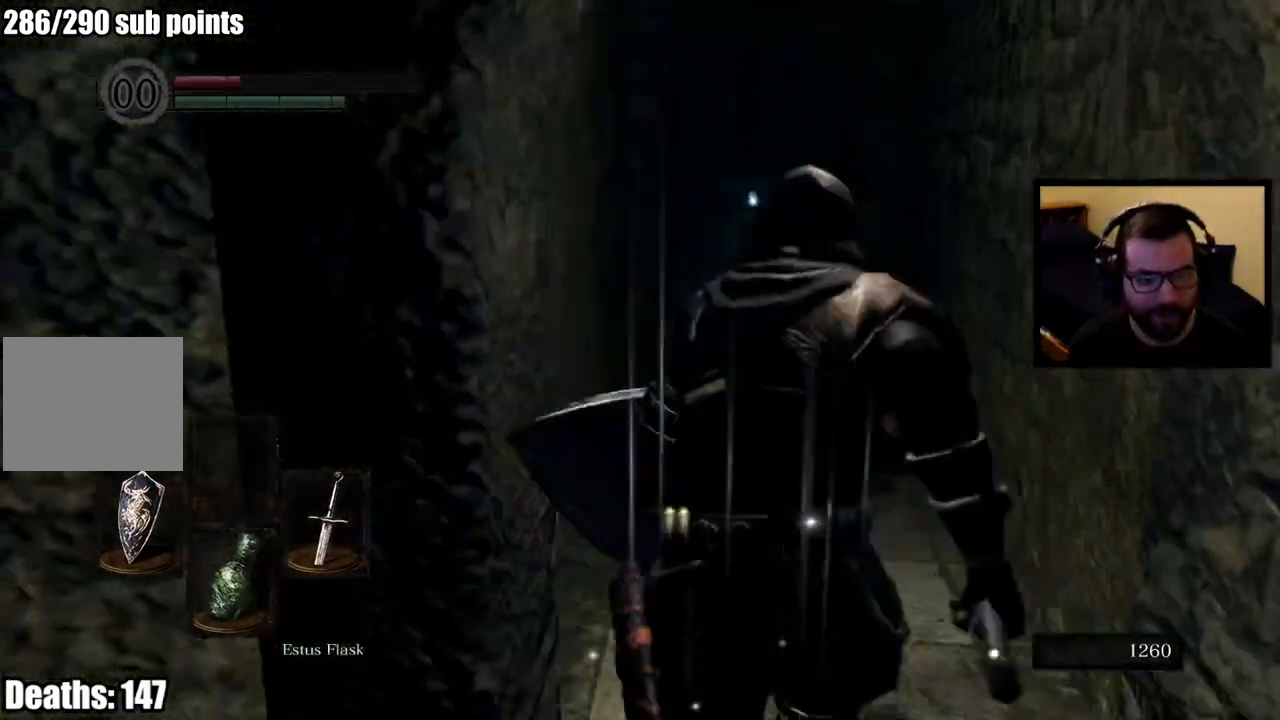
Gameplay with a controller (PlayStation layout); each line is a JSON object with the inputs held at the frame after it. "events" lists button and stick changes between this image and that frame as [ms after this image, input, new state], when the widget could be followed in between.
{"buttons": ["CIRCLE"], "left_stick": "up", "right_stick": "up-right", "events": [[183, "right_stick", "left"], [367, "right_stick", "center"], [483, "right_stick", "up-right"]]}
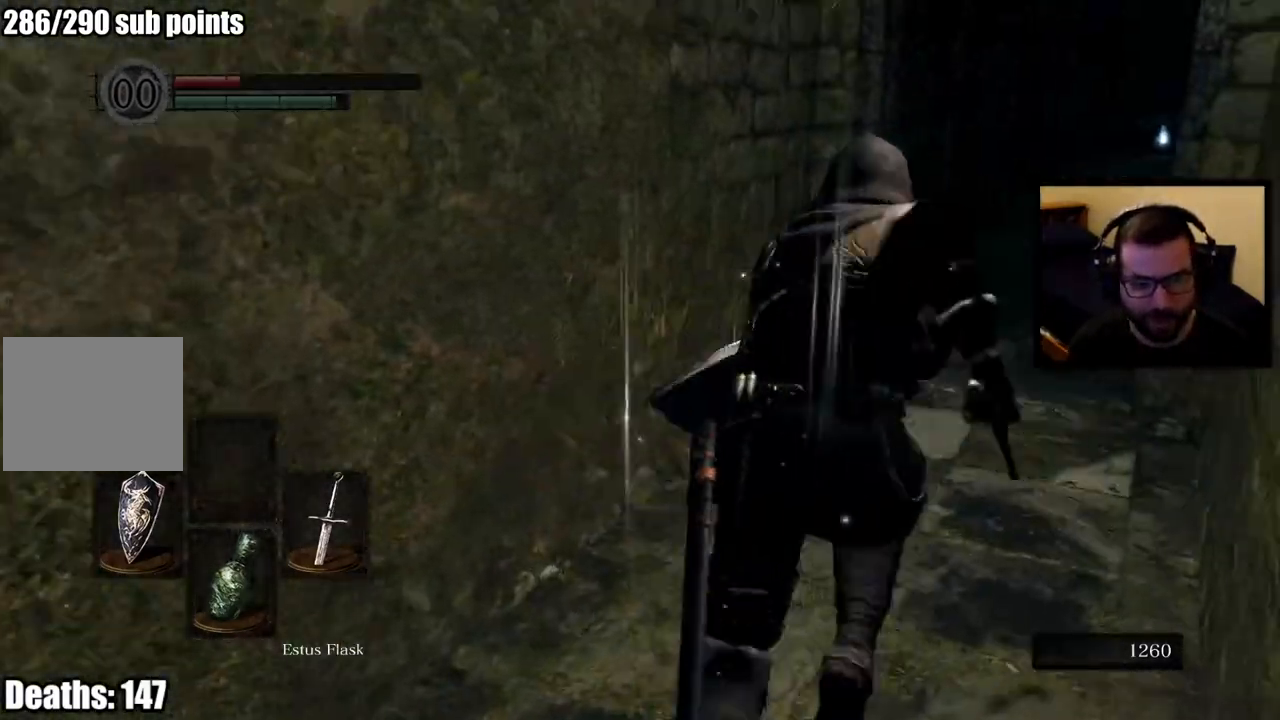
{"buttons": ["CIRCLE"], "left_stick": "up", "right_stick": "center", "events": [[133, "right_stick", "center"], [367, "right_stick", "down"], [500, "right_stick", "center"]]}
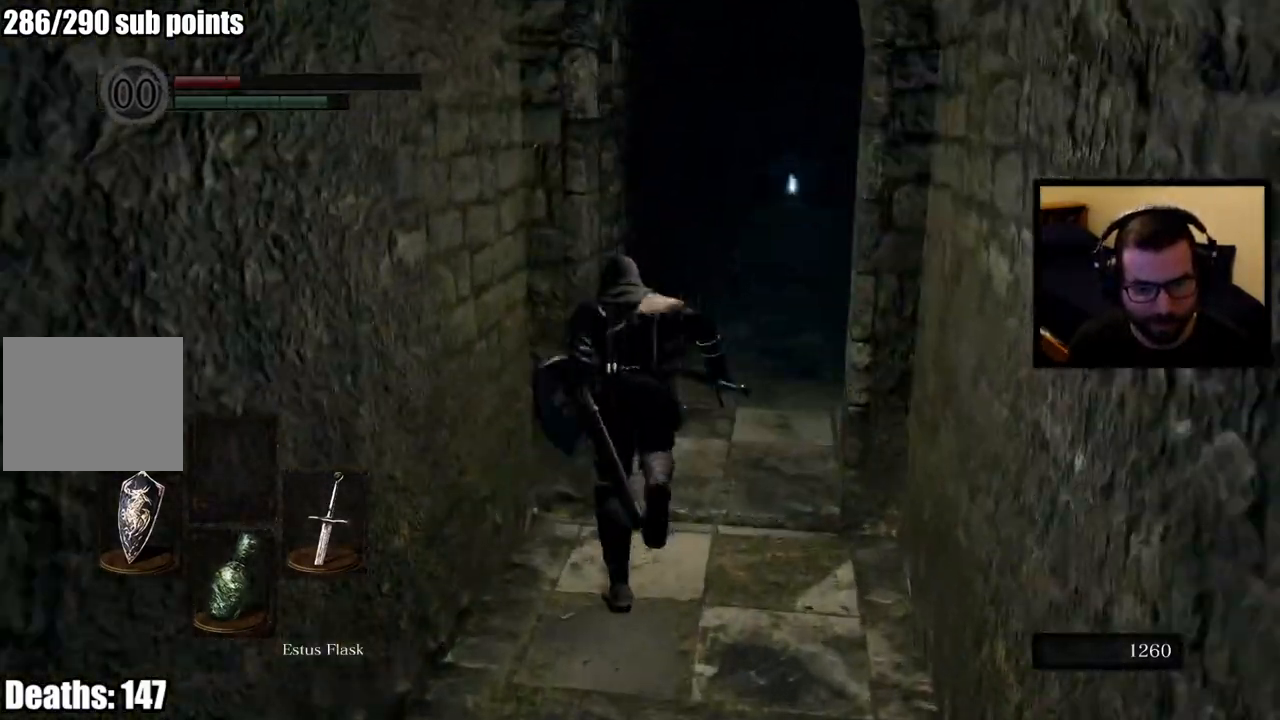
{"buttons": ["CIRCLE"], "left_stick": "up", "right_stick": "left", "events": [[367, "right_stick", "left"]]}
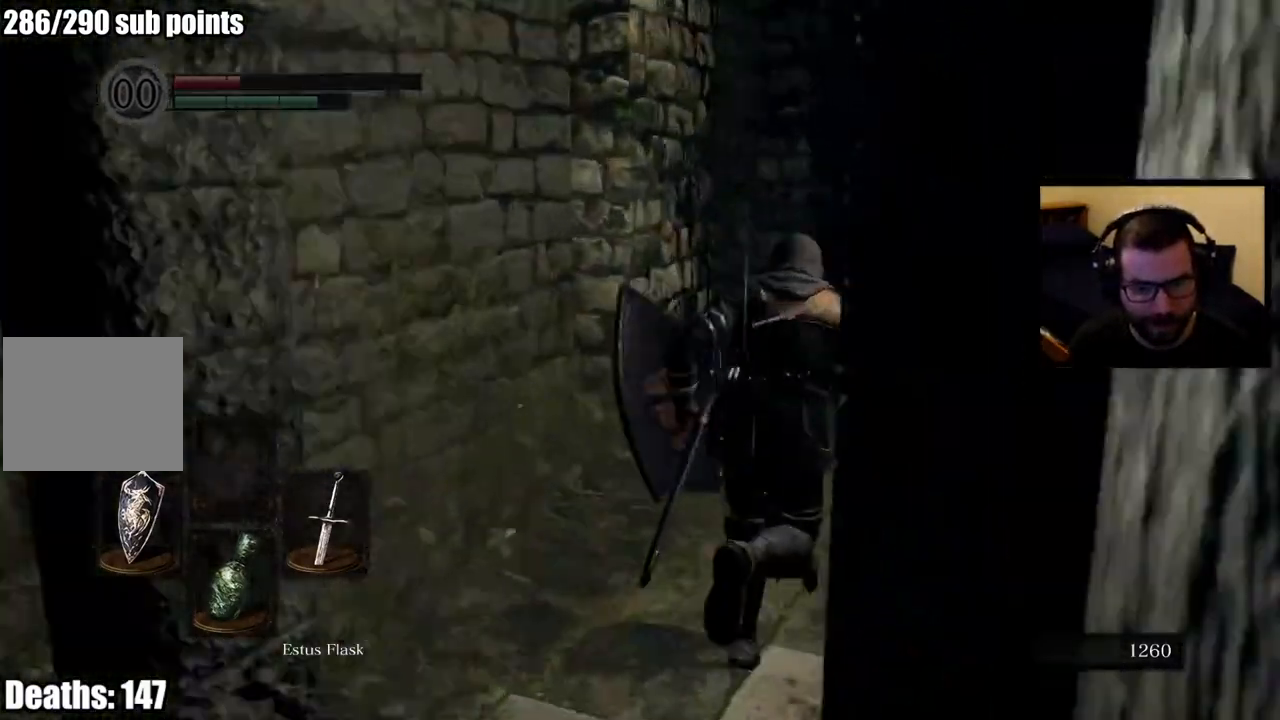
{"buttons": ["CIRCLE"], "left_stick": "up", "right_stick": "center", "events": [[33, "right_stick", "center"], [350, "right_stick", "right"], [467, "right_stick", "center"]]}
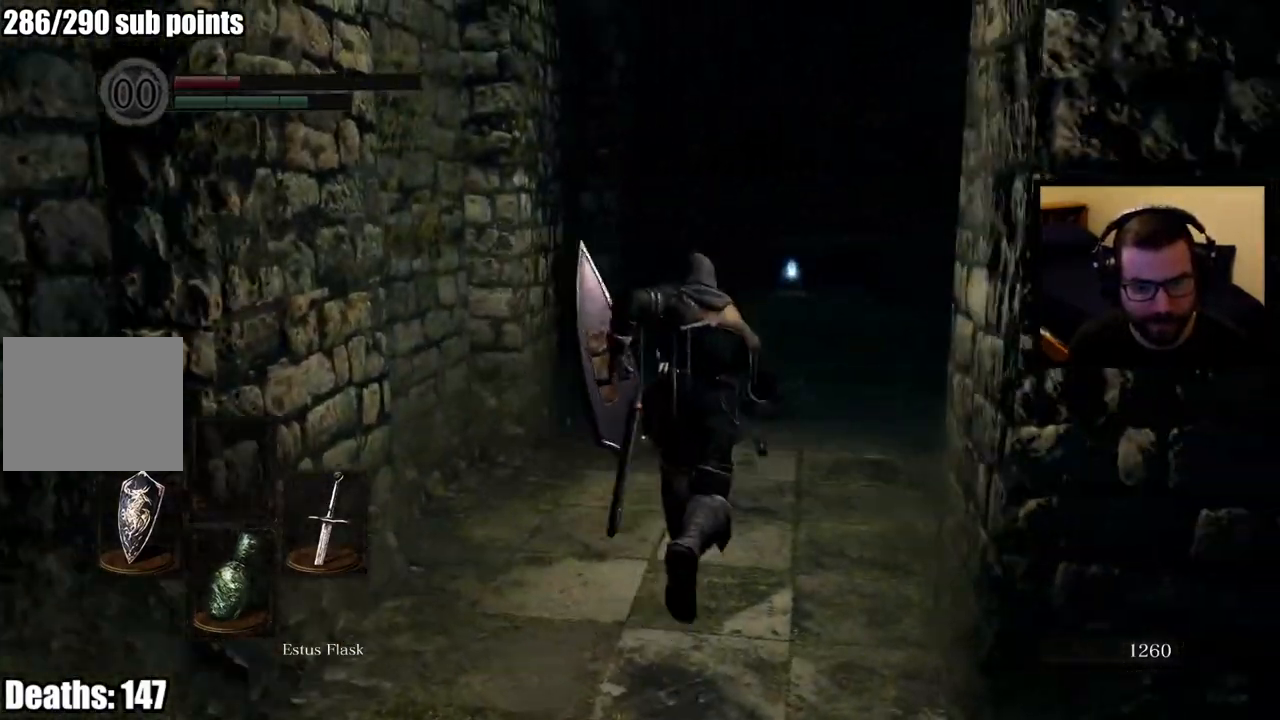
{"buttons": ["CIRCLE"], "left_stick": "up", "right_stick": "center", "events": []}
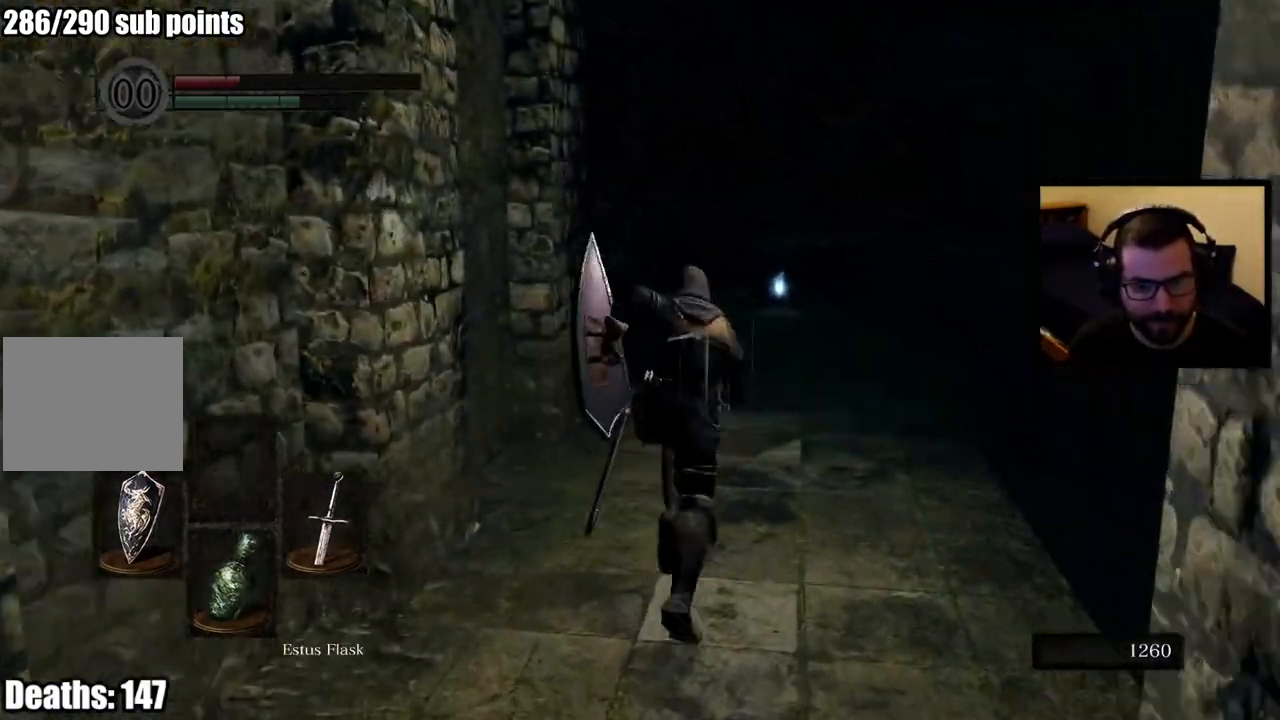
{"buttons": ["CIRCLE"], "left_stick": "up", "right_stick": "center", "events": [[300, "right_stick", "down"], [500, "right_stick", "center"]]}
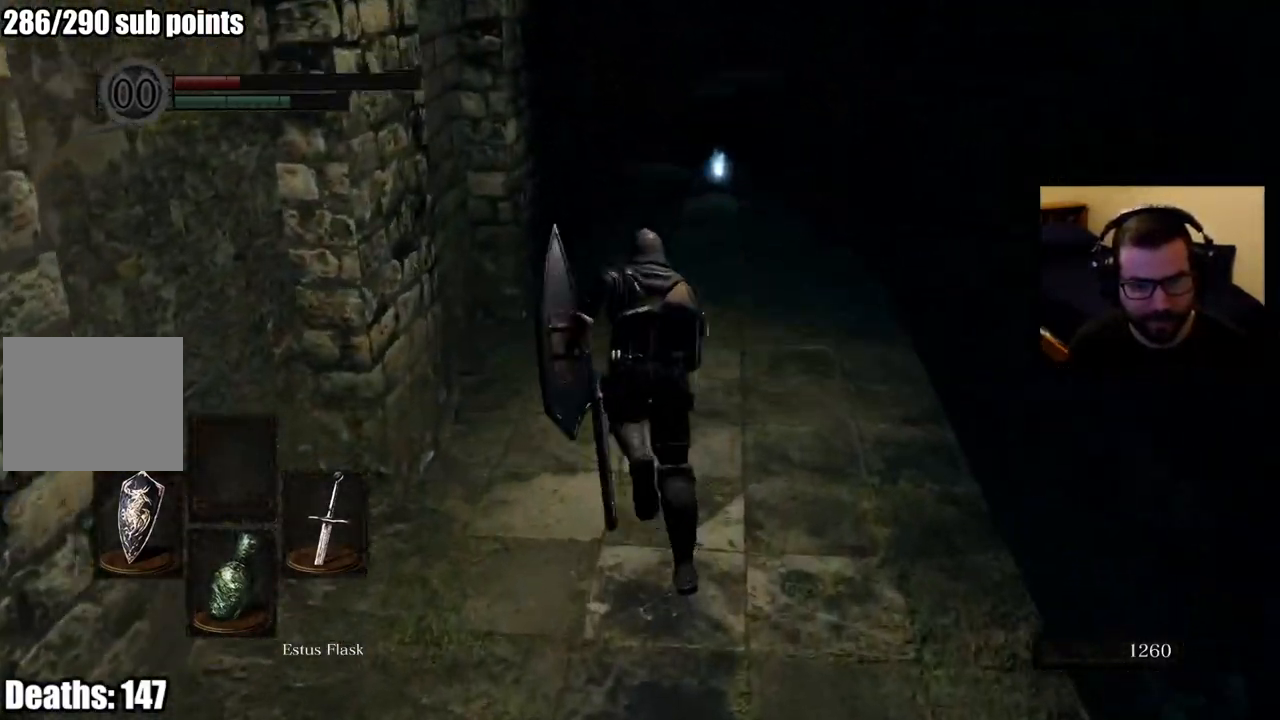
{"buttons": ["CIRCLE"], "left_stick": "up", "right_stick": "center", "events": []}
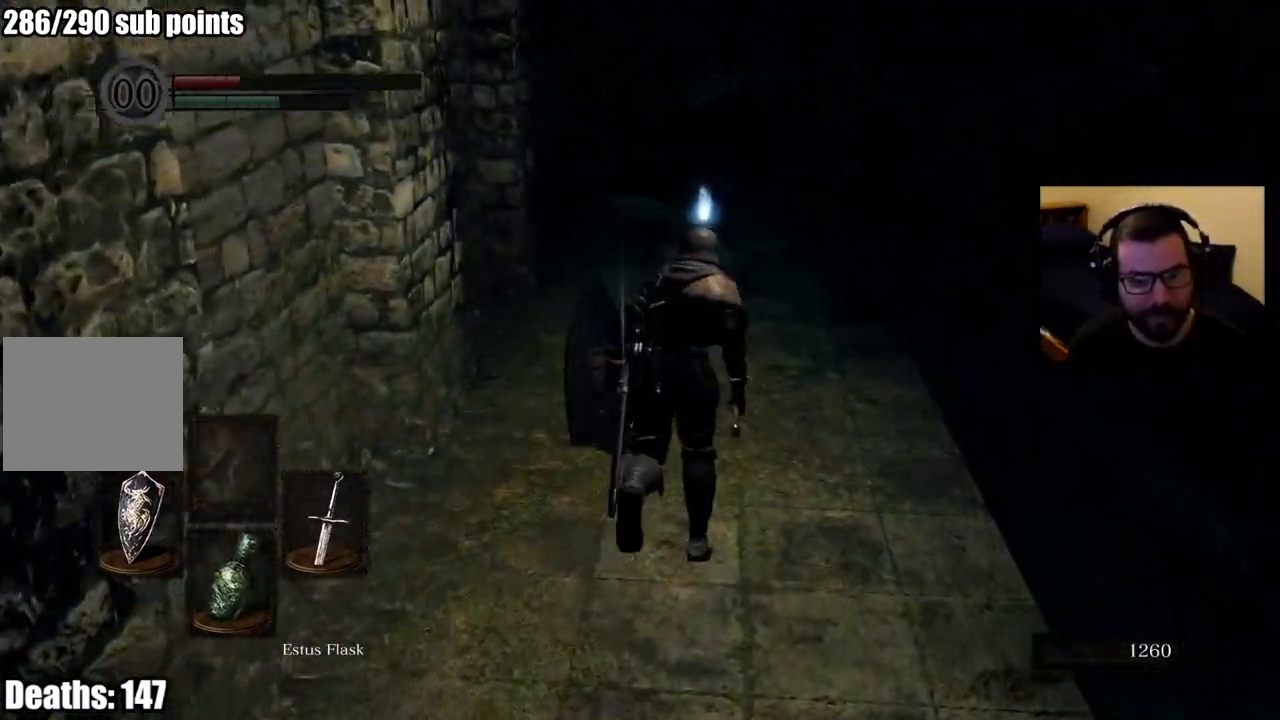
{"buttons": [], "left_stick": "up-right", "right_stick": "center", "events": [[133, "right_stick", "left"], [333, "right_stick", "center"], [417, "left_stick", "up-right"], [483, "CIRCLE", "up"]]}
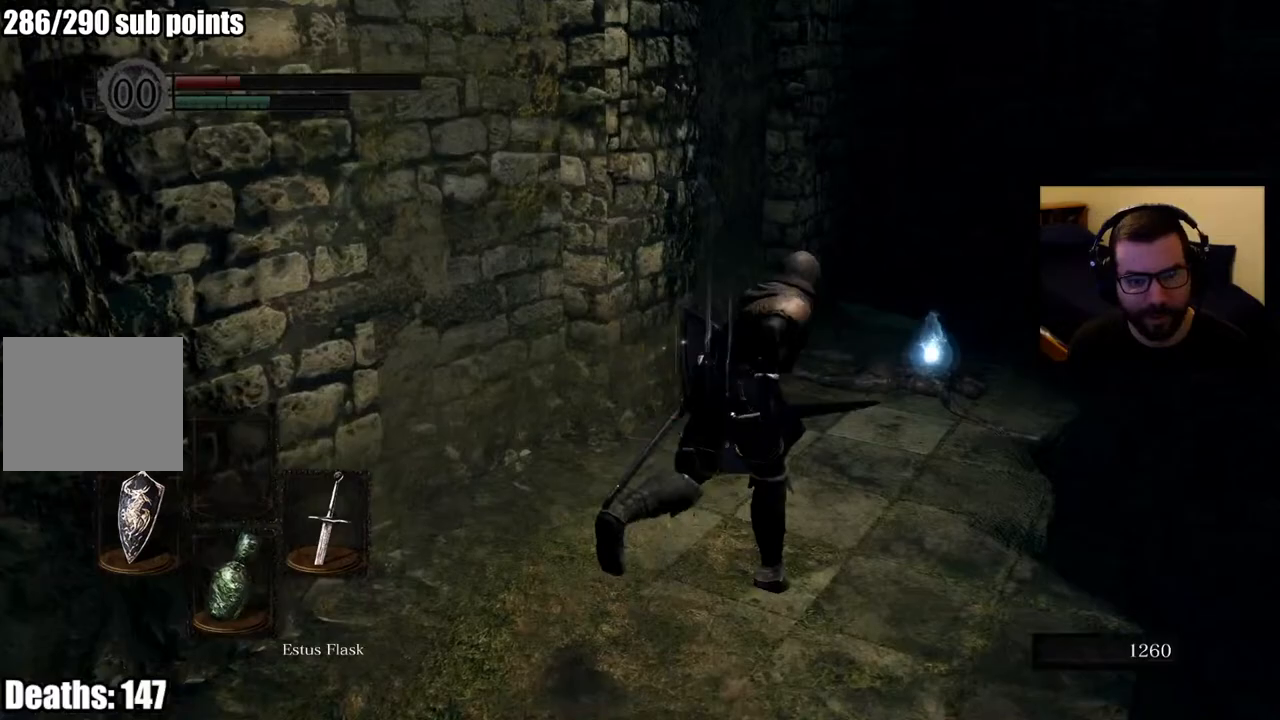
{"buttons": ["CROSS"], "left_stick": "up", "right_stick": "center", "events": [[400, "left_stick", "up"], [467, "CROSS", "down"]]}
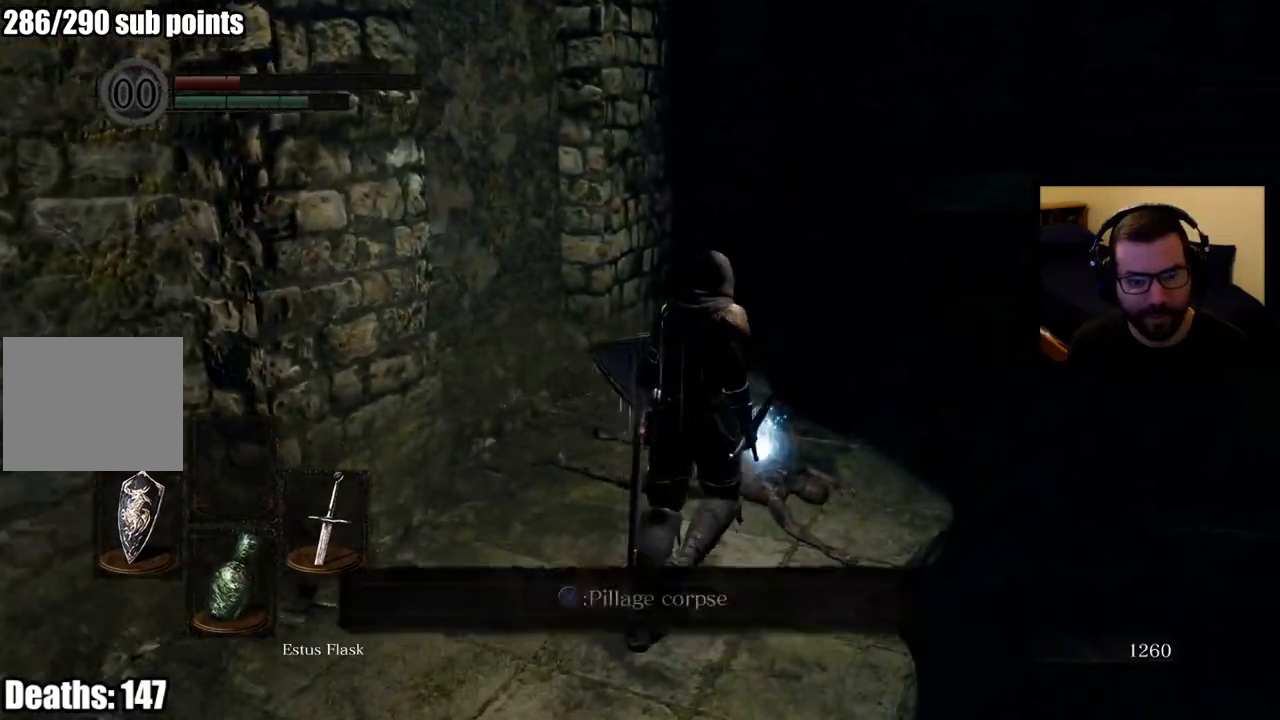
{"buttons": [], "left_stick": "center", "right_stick": "left", "events": [[183, "CROSS", "up"], [267, "CROSS", "down"], [267, "left_stick", "center"], [333, "CROSS", "up"], [367, "right_stick", "left"]]}
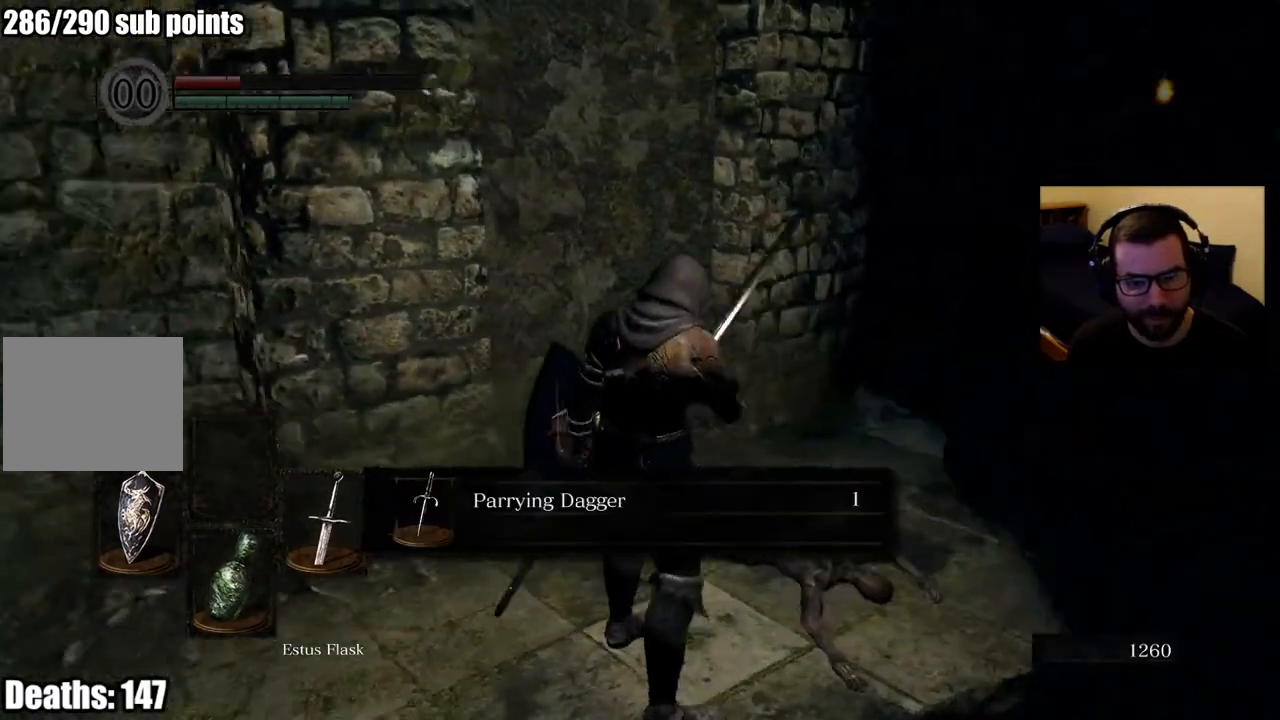
{"buttons": ["CROSS"], "left_stick": "up", "right_stick": "center", "events": [[300, "left_stick", "up"], [333, "right_stick", "center"], [467, "CROSS", "down"]]}
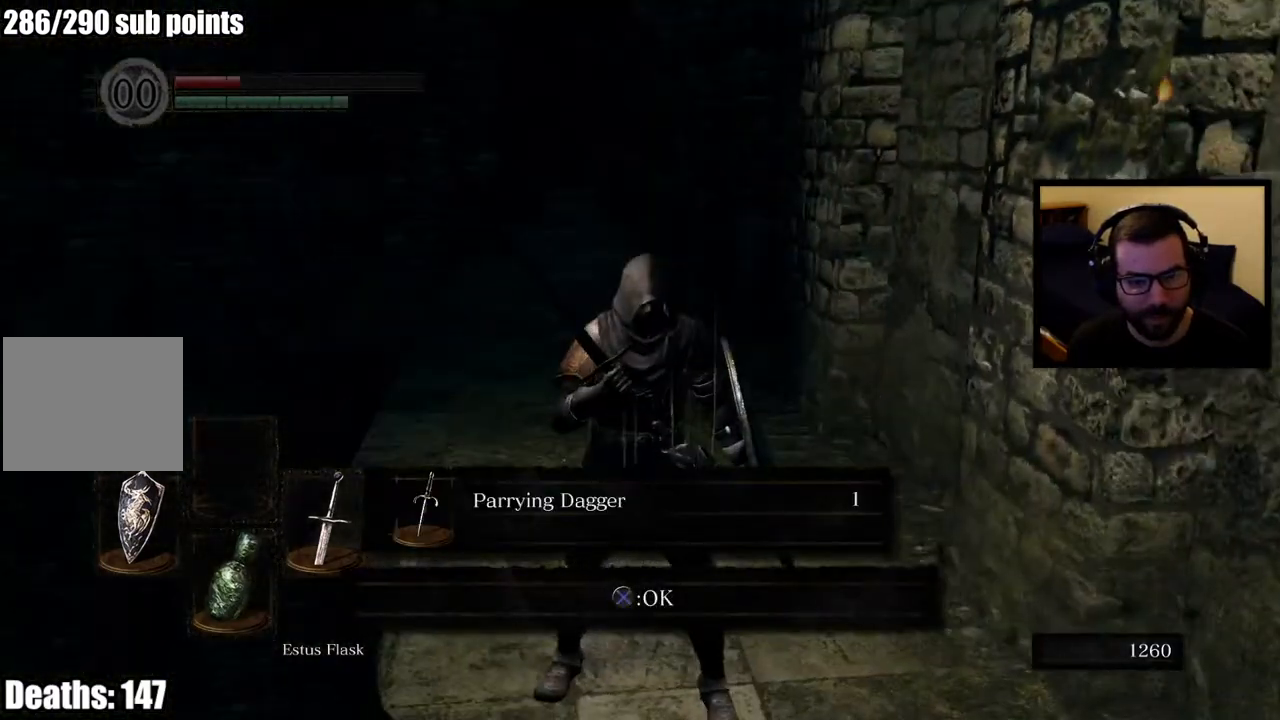
{"buttons": [], "left_stick": "up", "right_stick": "center", "events": [[67, "CROSS", "up"], [283, "right_stick", "up-left"], [400, "right_stick", "center"]]}
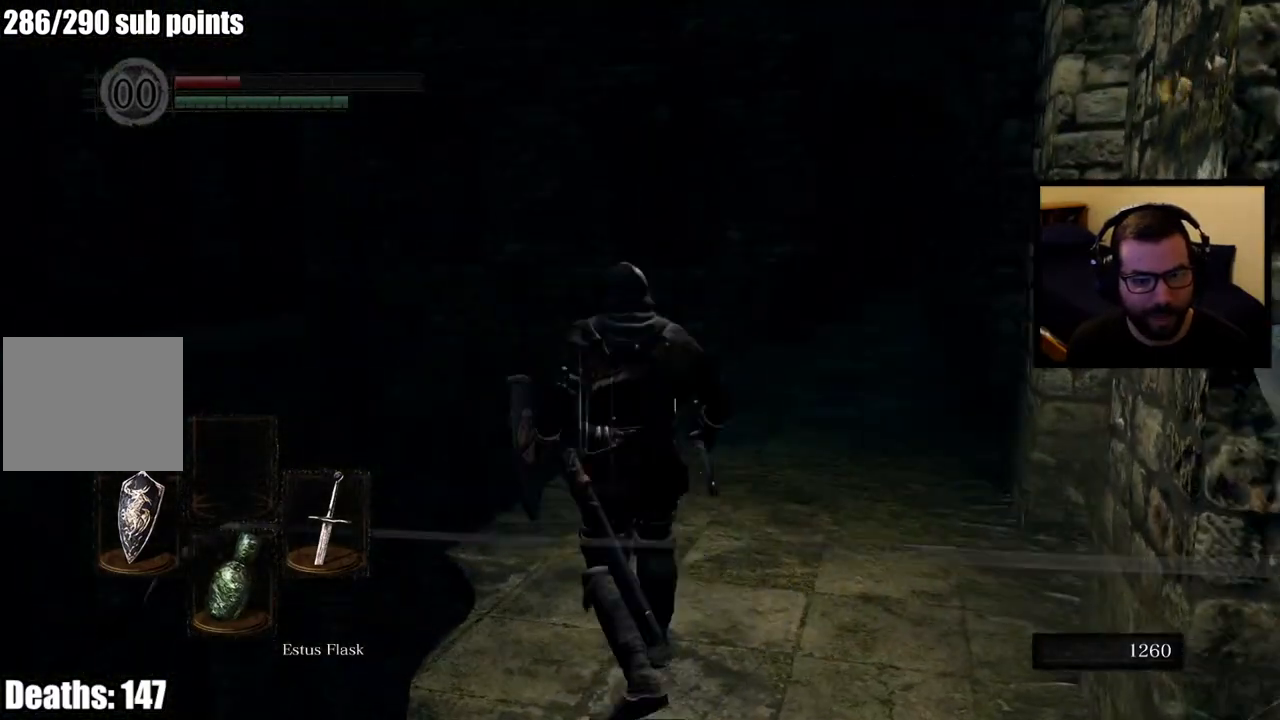
{"buttons": ["CIRCLE"], "left_stick": "up-left", "right_stick": "center", "events": [[167, "right_stick", "right"], [183, "left_stick", "center"], [300, "left_stick", "up"], [450, "CIRCLE", "down"], [467, "left_stick", "up-left"], [467, "right_stick", "center"]]}
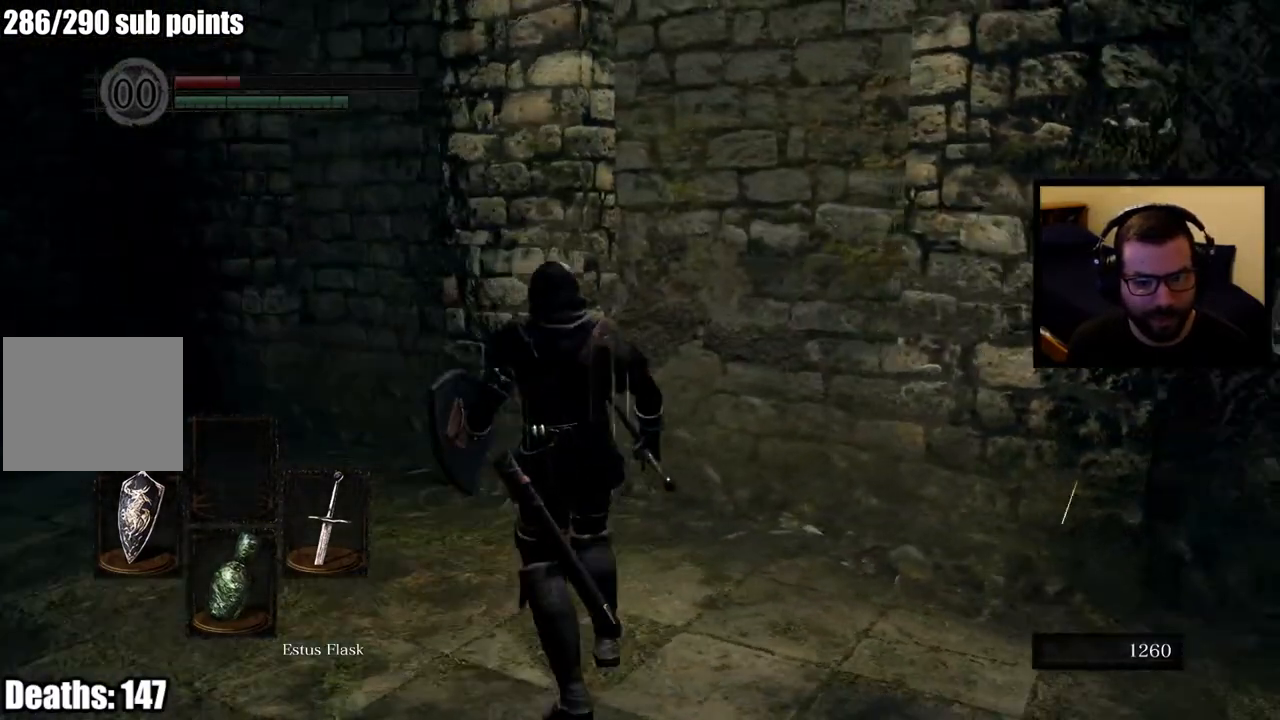
{"buttons": ["CIRCLE"], "left_stick": "up-left", "right_stick": "center", "events": [[333, "right_stick", "left"], [467, "right_stick", "center"]]}
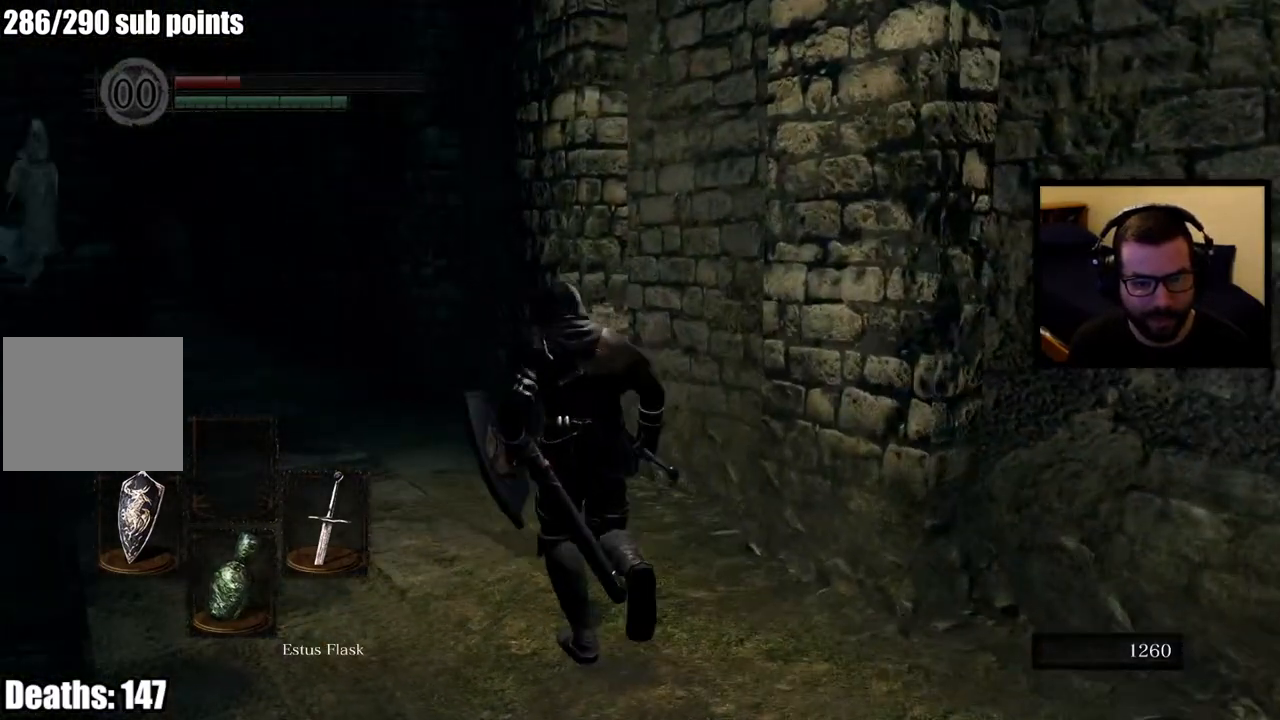
{"buttons": ["CIRCLE"], "left_stick": "up-left", "right_stick": "center", "events": []}
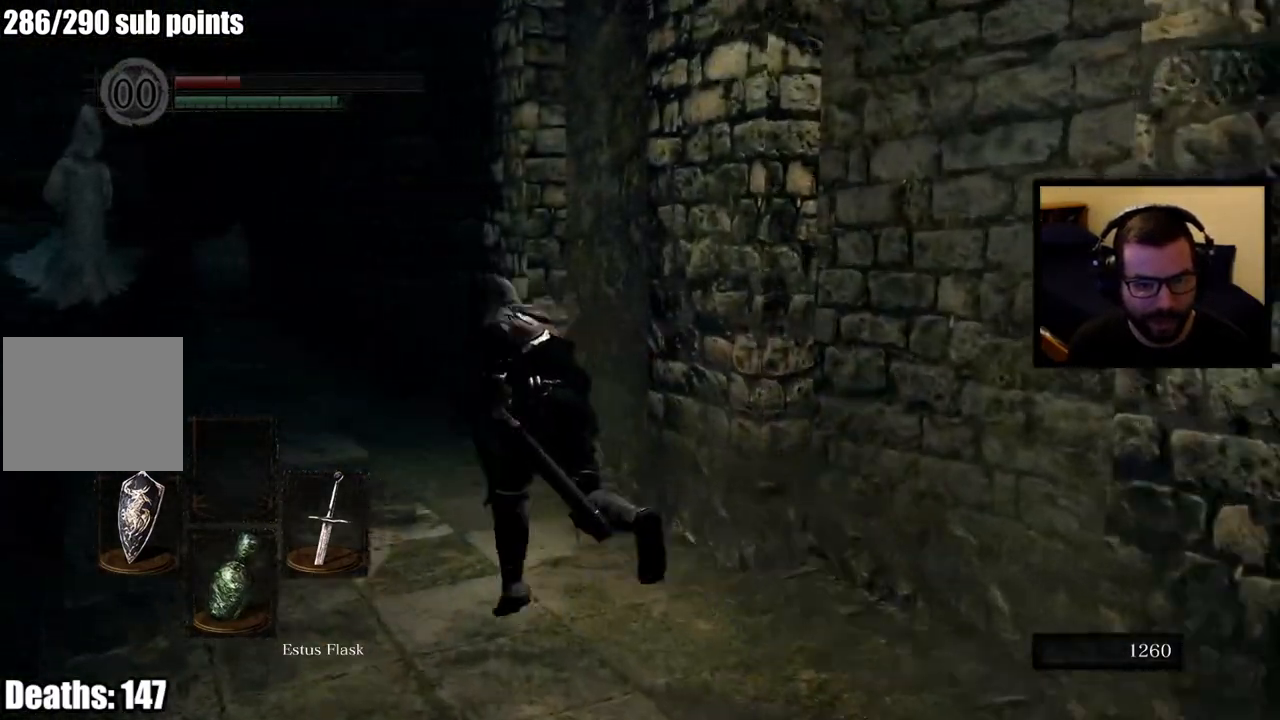
{"buttons": ["CIRCLE"], "left_stick": "up", "right_stick": "center", "events": [[200, "left_stick", "up"]]}
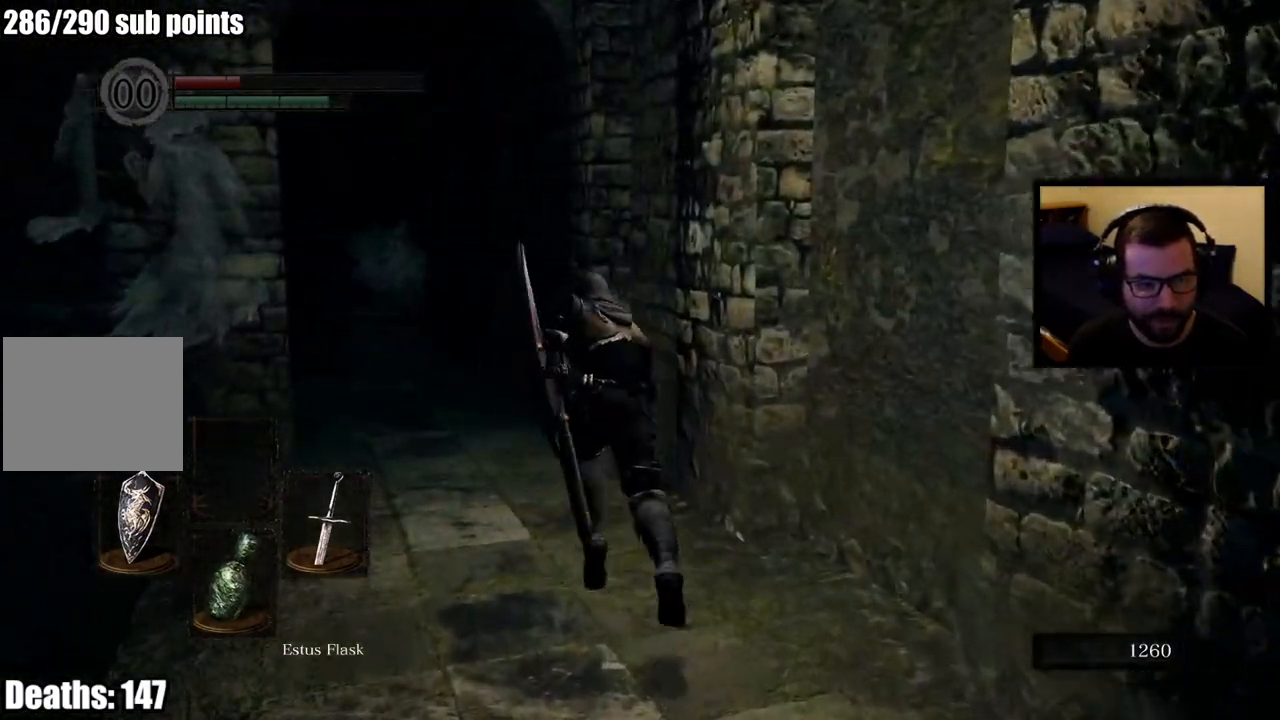
{"buttons": ["CIRCLE"], "left_stick": "up", "right_stick": "center", "events": []}
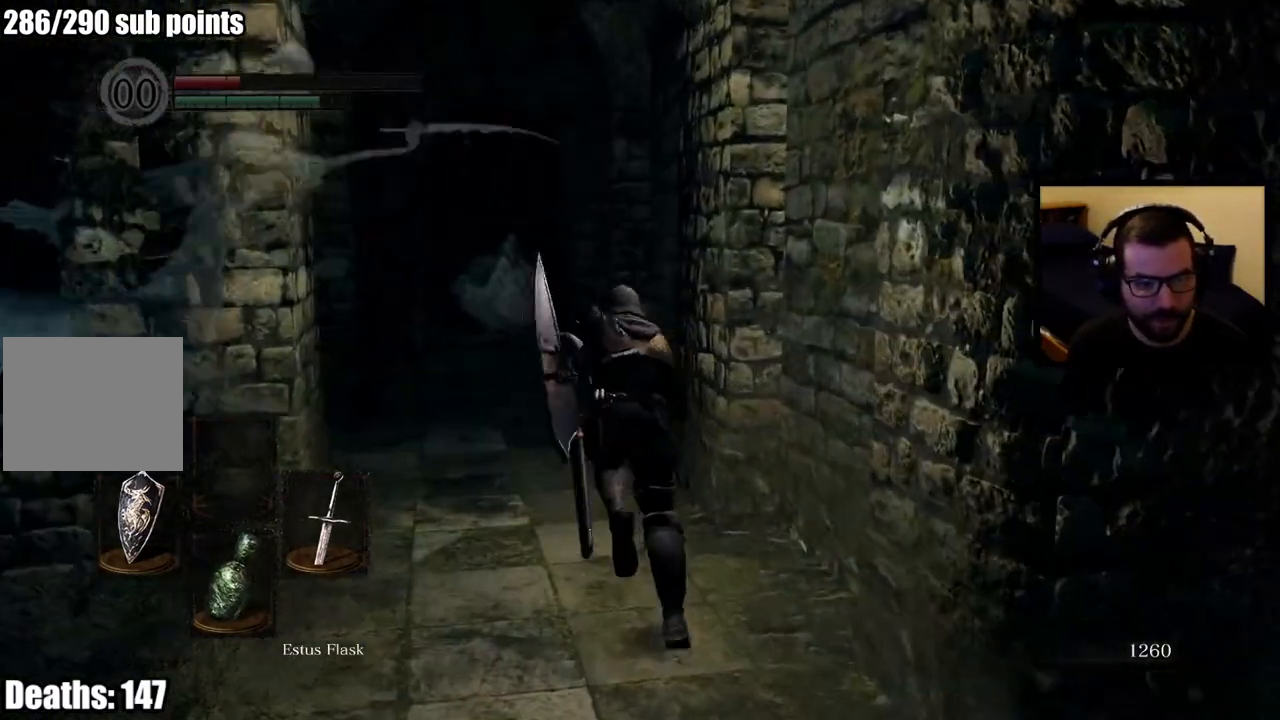
{"buttons": ["CIRCLE"], "left_stick": "up", "right_stick": "center", "events": [[67, "right_stick", "left"], [217, "right_stick", "center"]]}
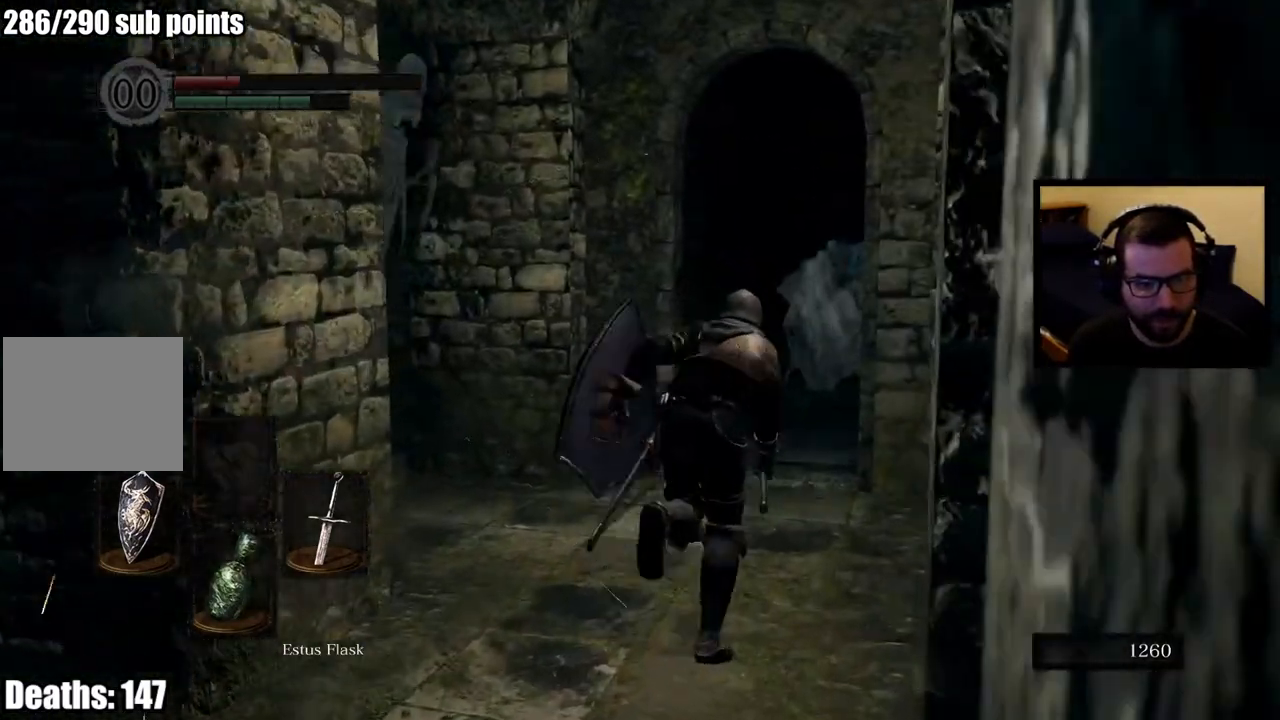
{"buttons": ["CIRCLE"], "left_stick": "up", "right_stick": "center", "events": [[133, "left_stick", "up-left"], [200, "right_stick", "left"], [400, "right_stick", "center"], [500, "left_stick", "up"]]}
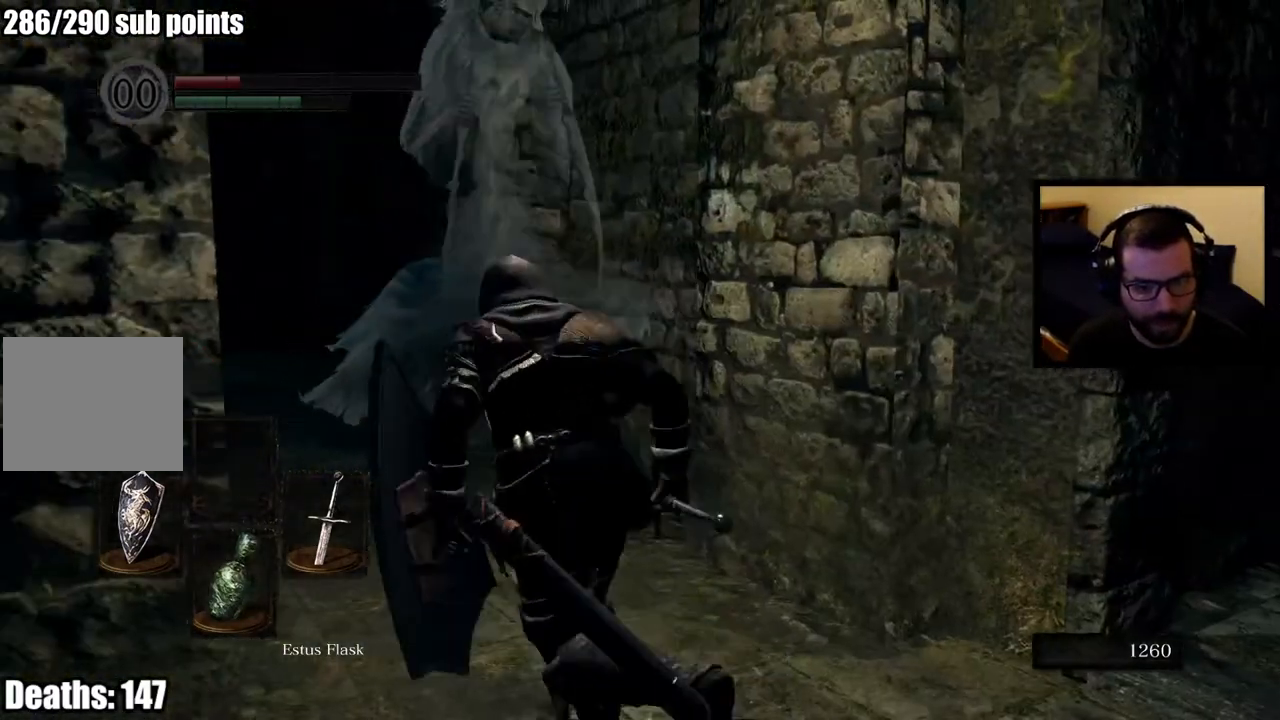
{"buttons": ["CIRCLE", "L1", "L3"], "left_stick": "up-left", "right_stick": "center", "events": [[350, "L1", "down"], [383, "CIRCLE", "up"], [417, "L3", "down"], [417, "left_stick", "up-left"], [433, "CIRCLE", "down"]]}
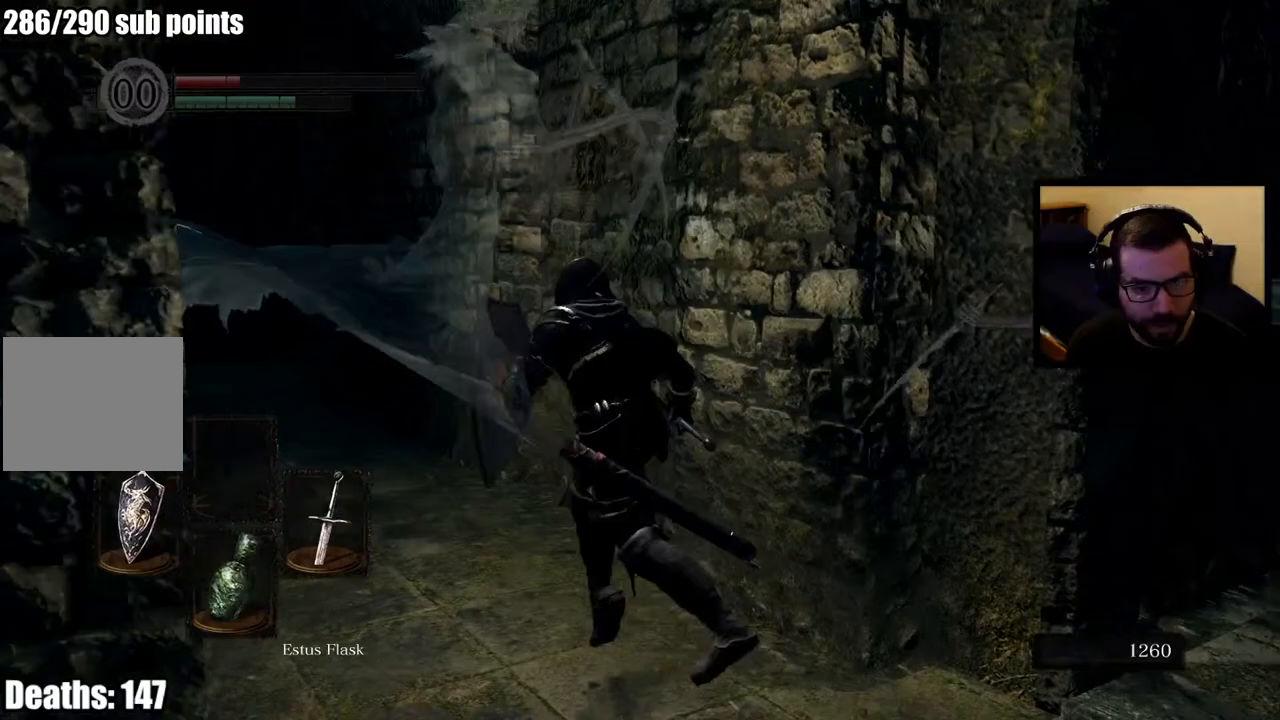
{"buttons": [], "left_stick": "up", "right_stick": "center", "events": [[33, "CIRCLE", "up"], [83, "CIRCLE", "down"], [183, "CIRCLE", "up"], [250, "L3", "up"], [267, "left_stick", "up"], [367, "L1", "up"]]}
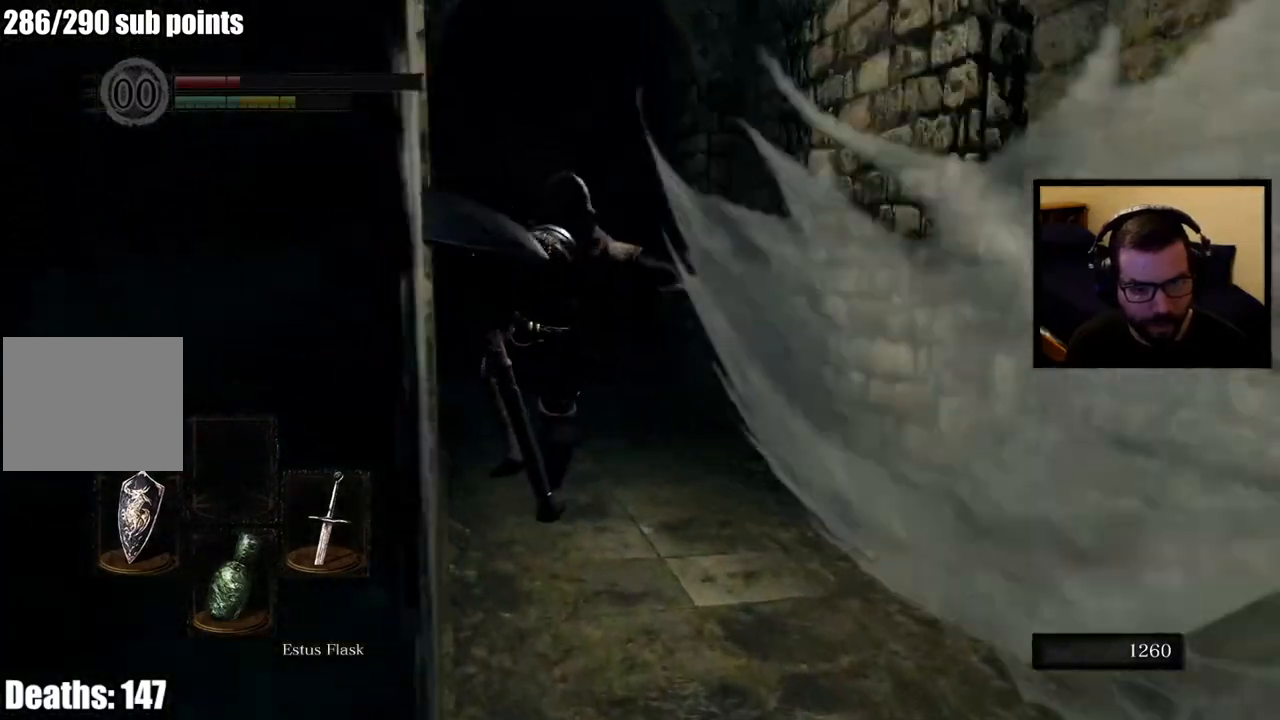
{"buttons": ["CIRCLE"], "left_stick": "up", "right_stick": "center", "events": [[317, "CIRCLE", "down"]]}
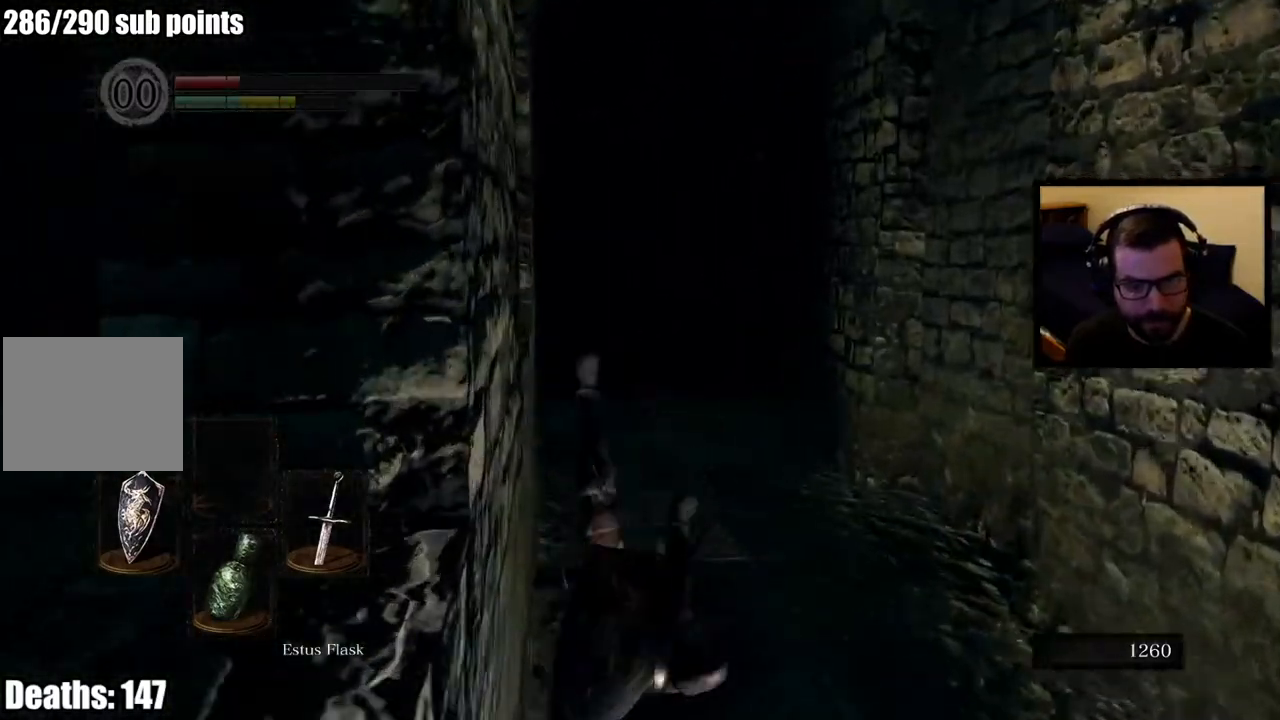
{"buttons": ["CIRCLE"], "left_stick": "up-right", "right_stick": "center", "events": [[267, "left_stick", "up-right"]]}
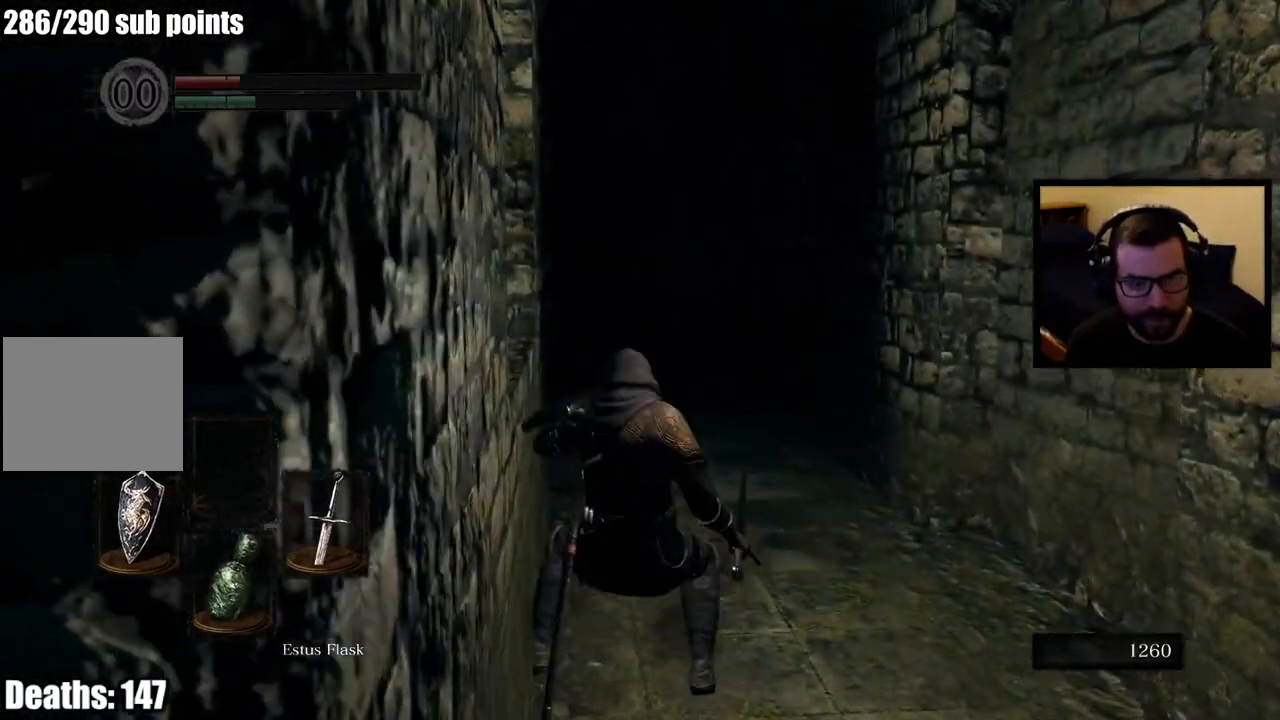
{"buttons": ["CIRCLE"], "left_stick": "up", "right_stick": "left", "events": [[17, "left_stick", "up"], [467, "right_stick", "left"]]}
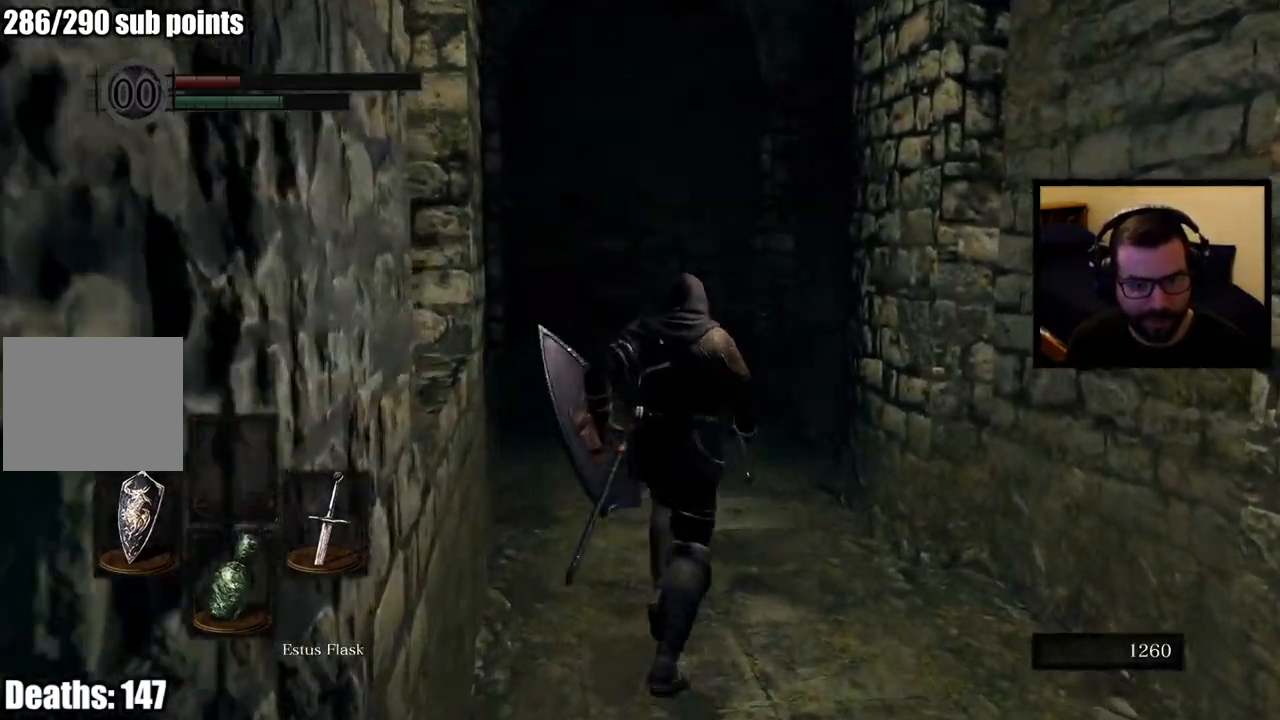
{"buttons": ["CIRCLE"], "left_stick": "up", "right_stick": "center", "events": [[217, "right_stick", "center"]]}
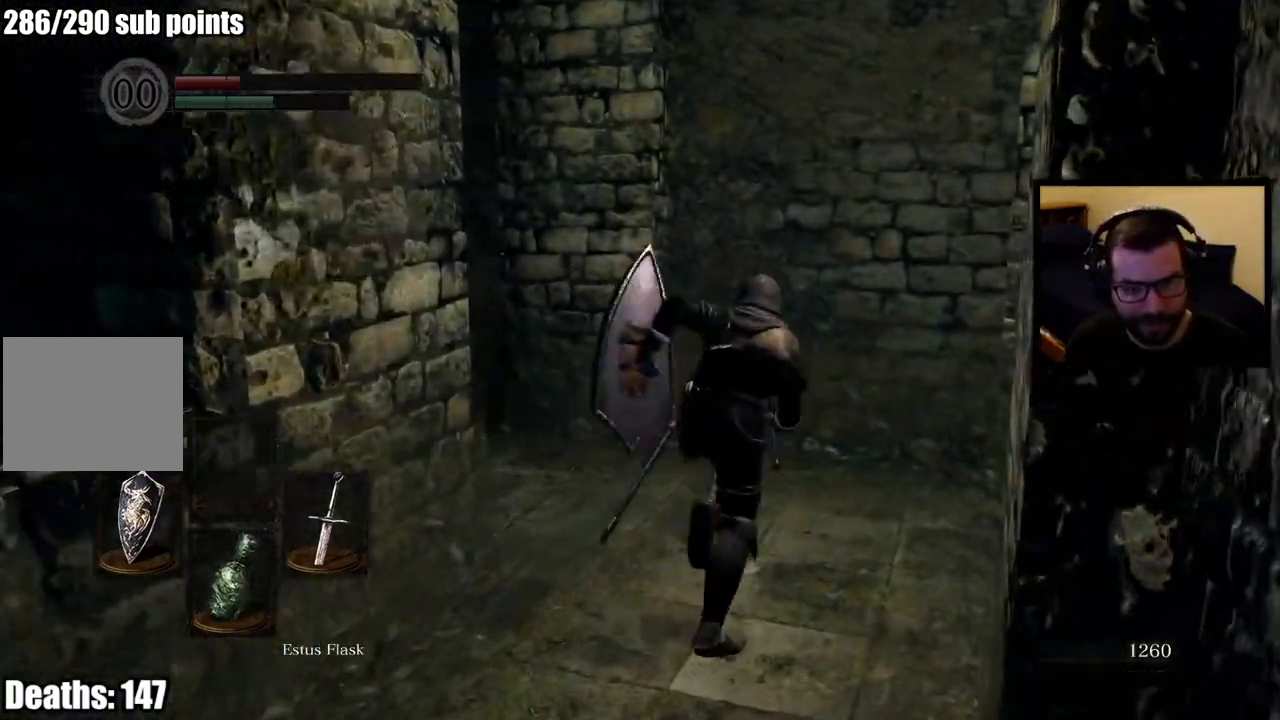
{"buttons": [], "left_stick": "up", "right_stick": "center", "events": [[100, "CIRCLE", "up"], [117, "right_stick", "left"], [367, "right_stick", "center"]]}
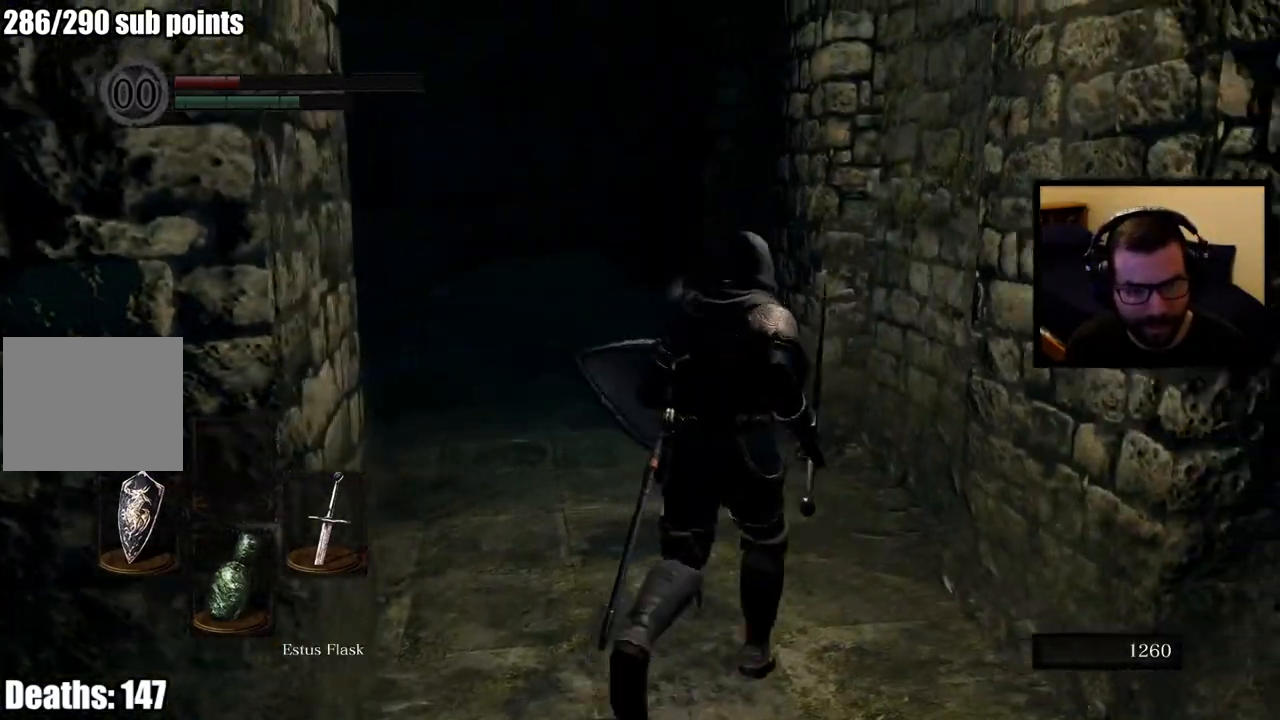
{"buttons": [], "left_stick": "up", "right_stick": "center", "events": []}
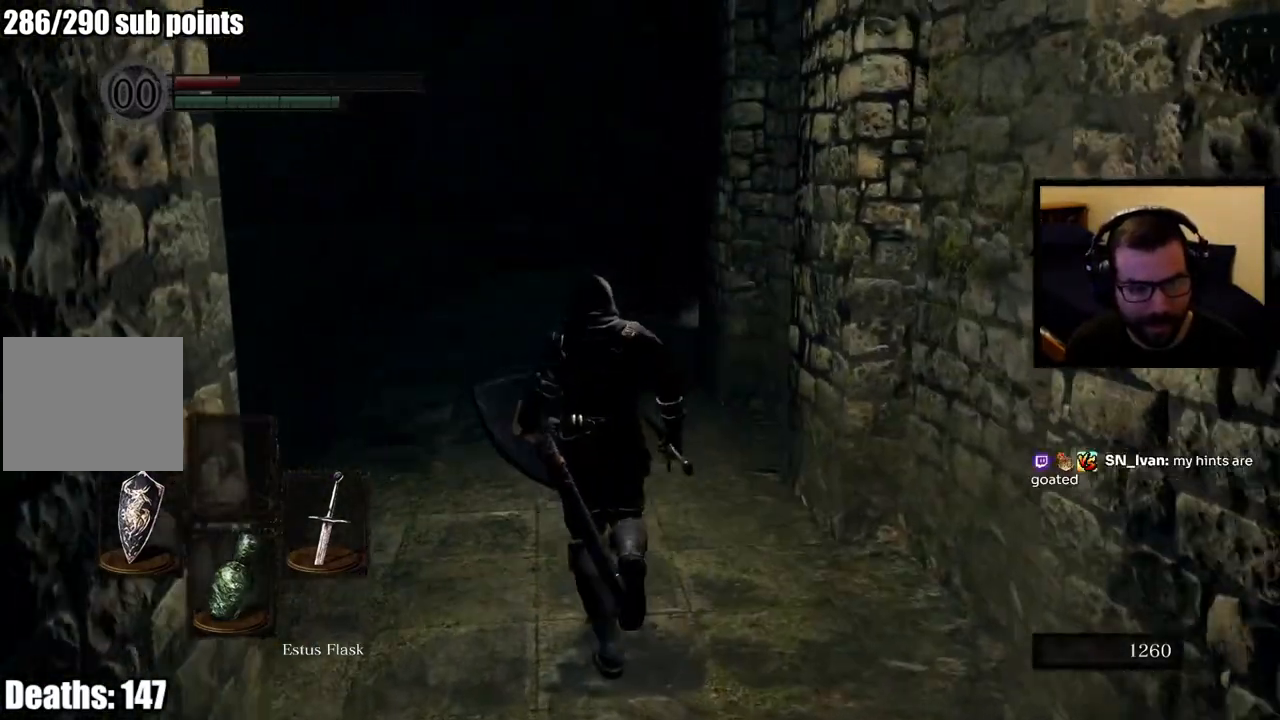
{"buttons": ["CIRCLE"], "left_stick": "up", "right_stick": "center", "events": [[350, "CIRCLE", "down"]]}
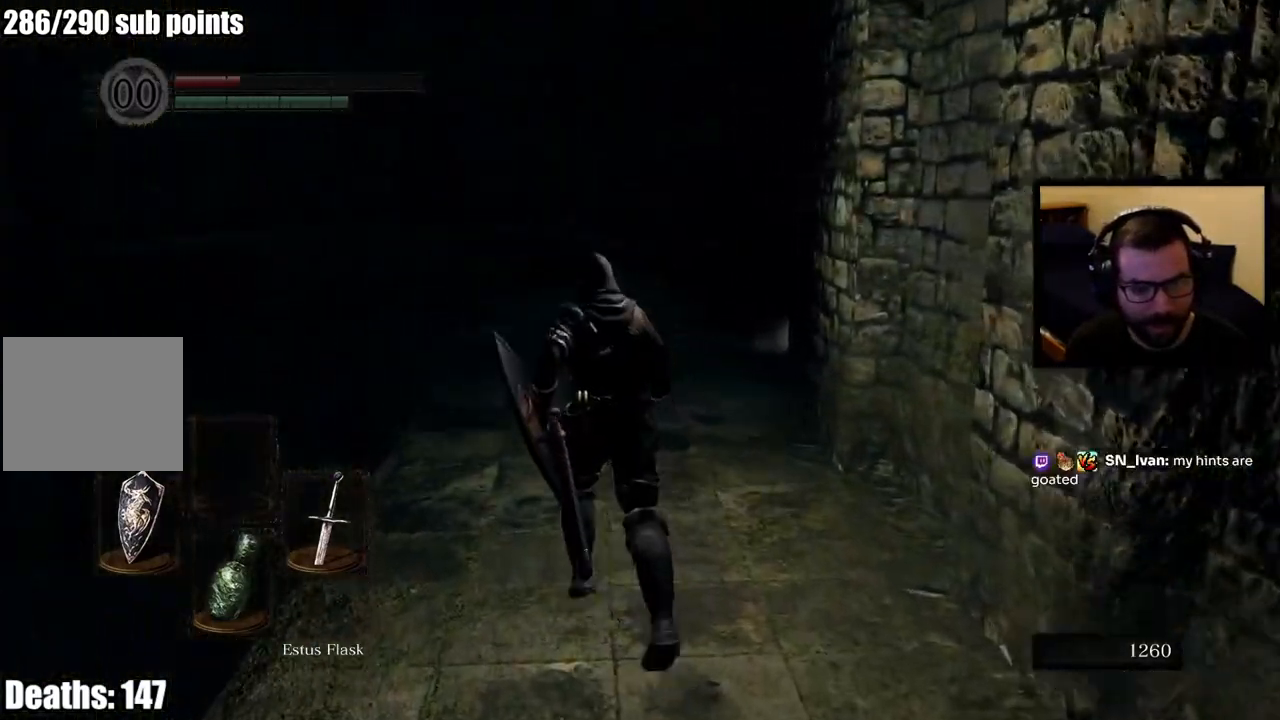
{"buttons": ["CIRCLE"], "left_stick": "up", "right_stick": "right", "events": [[183, "right_stick", "right"]]}